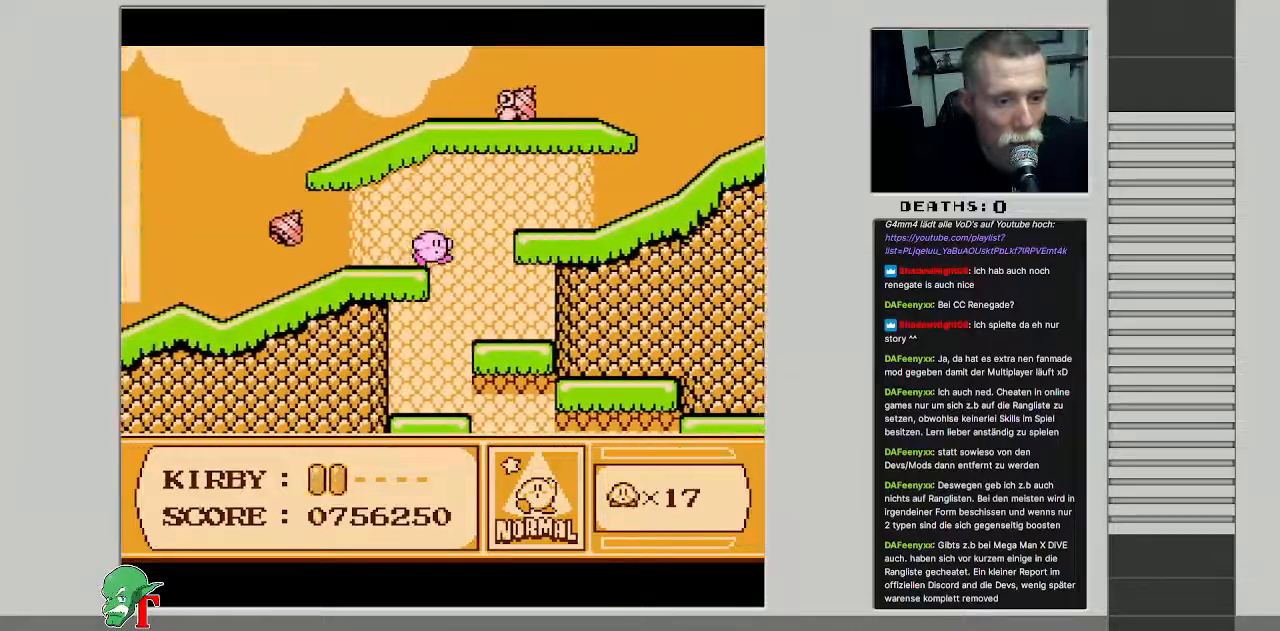
Gameplay with a controller (Nintendo layout); each line is a JSON object with the inputs held at the frame after it. "events" lists button and stick changes between this image and that frame as [ms after this image, input, new state], when the widget could be followed in between. Not read: L3 R3.
{"buttons": ["DPAD_LEFT"], "events": [[83, "DPAD_RIGHT", "up"], [133, "DPAD_LEFT", "down"]]}
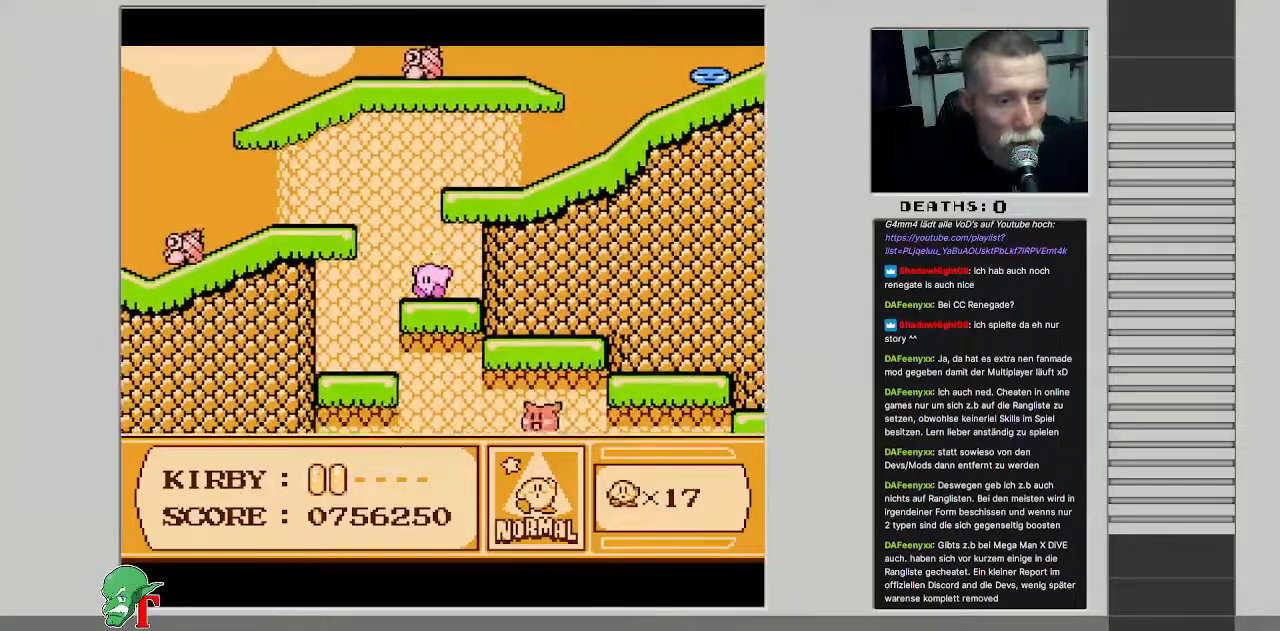
{"buttons": [], "events": [[433, "DPAD_LEFT", "up"]]}
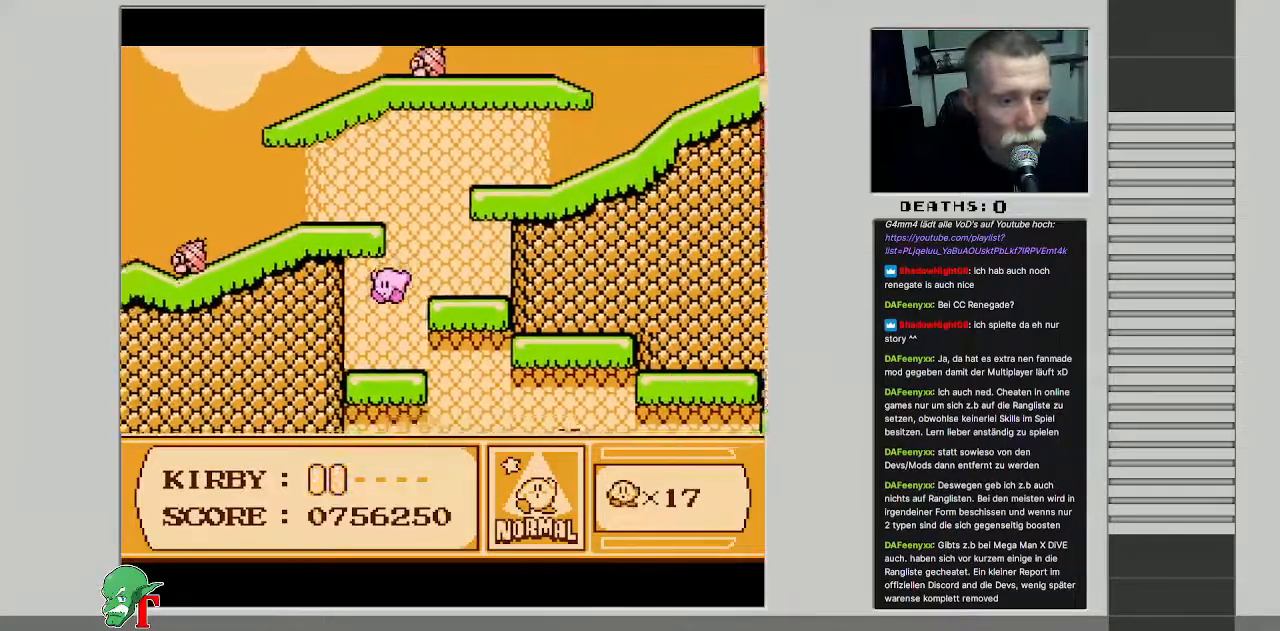
{"buttons": ["DPAD_RIGHT"], "events": [[17, "DPAD_RIGHT", "down"]]}
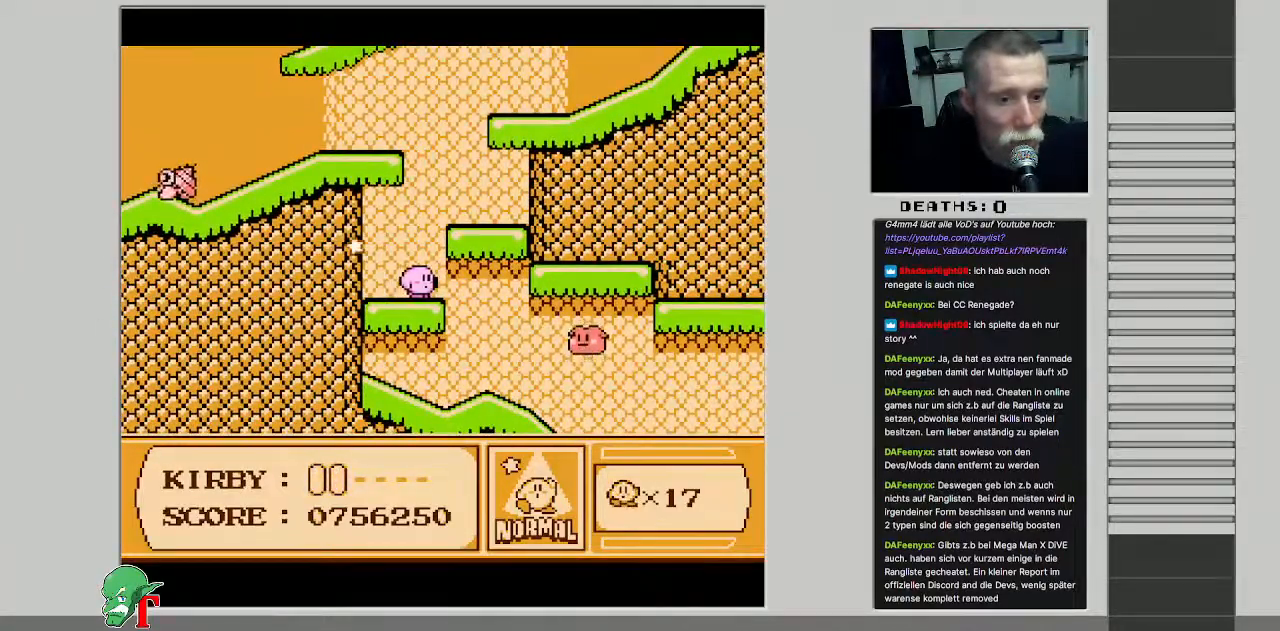
{"buttons": [], "events": [[200, "DPAD_RIGHT", "up"]]}
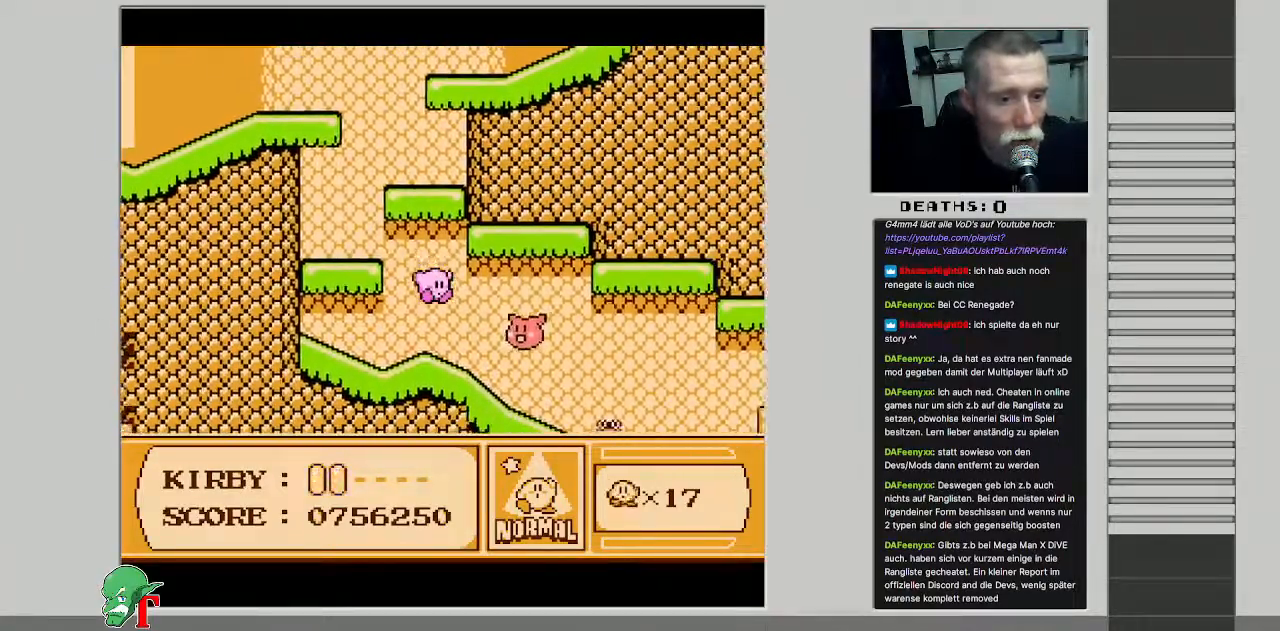
{"buttons": [], "events": [[50, "DPAD_UP", "down"], [167, "DPAD_UP", "up"]]}
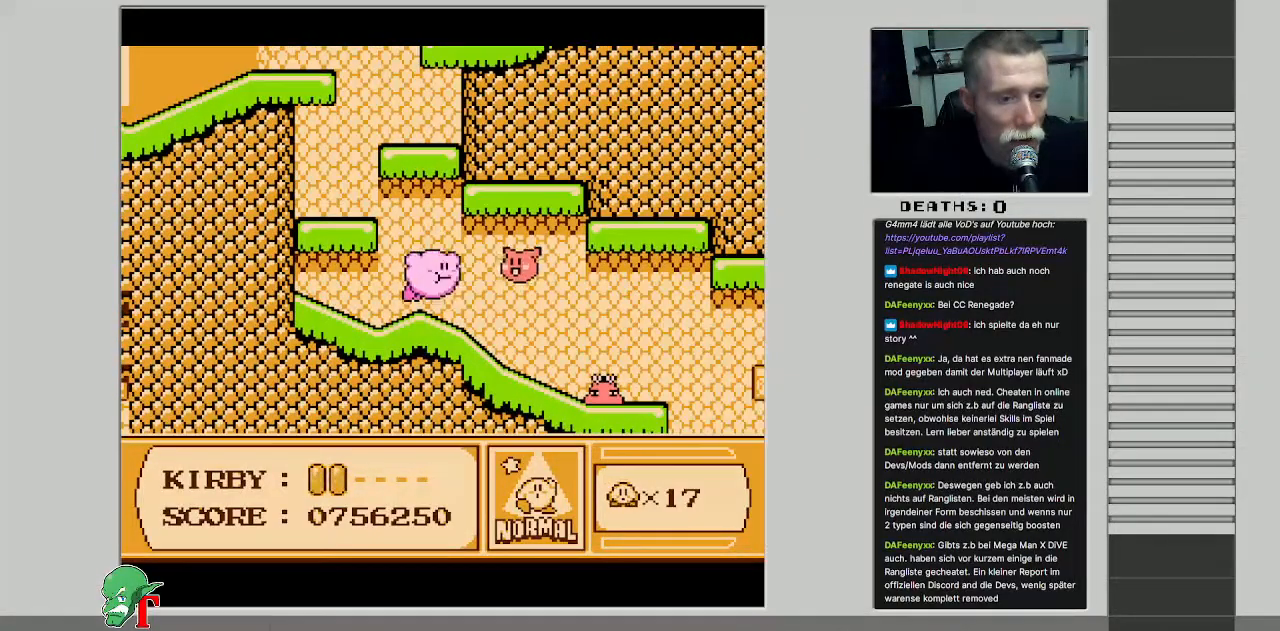
{"buttons": [], "events": [[133, "B", "down"], [250, "B", "up"], [333, "DPAD_LEFT", "down"], [500, "DPAD_LEFT", "up"]]}
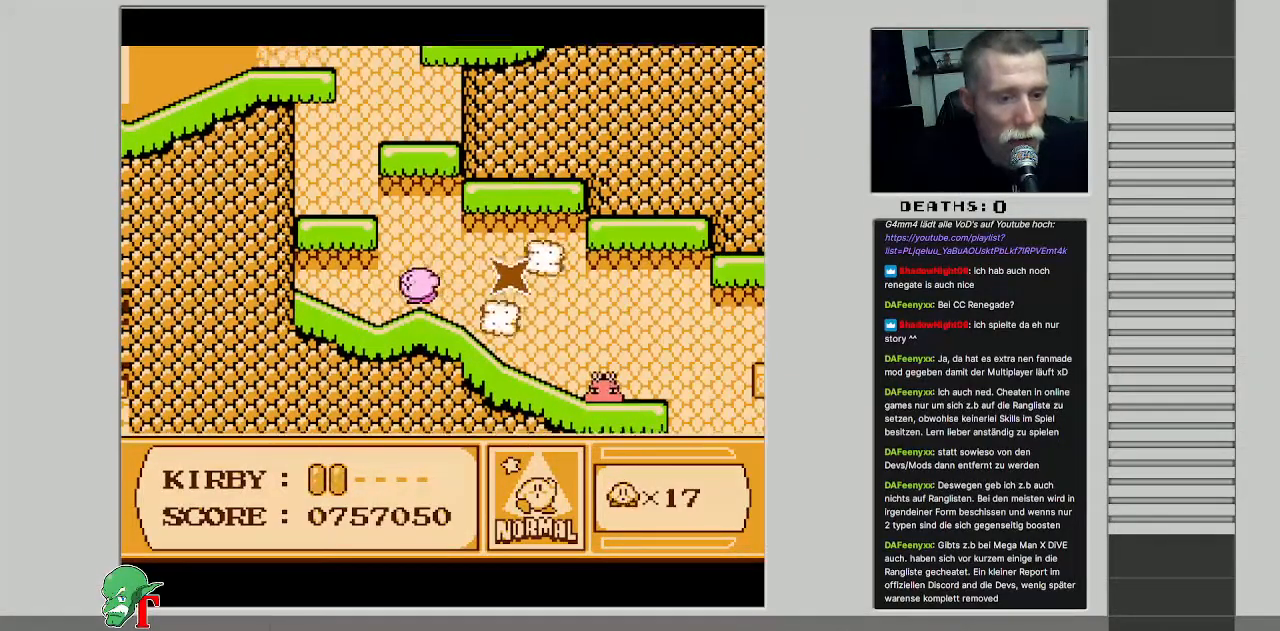
{"buttons": ["DPAD_RIGHT"], "events": [[183, "DPAD_RIGHT", "down"]]}
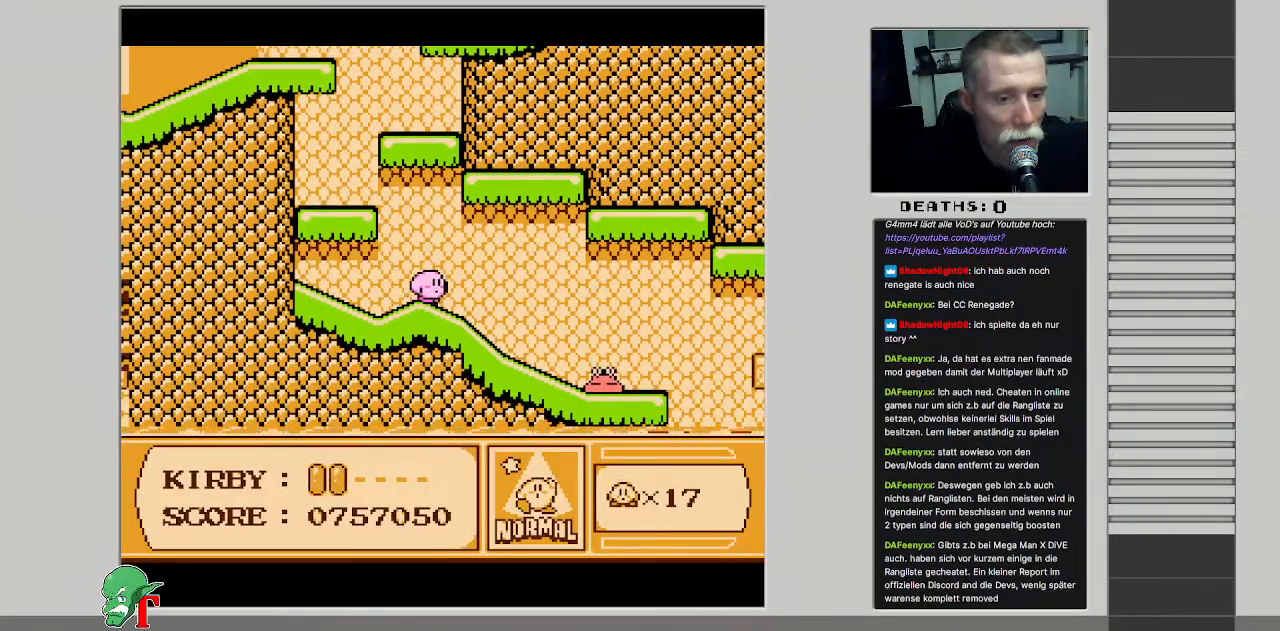
{"buttons": ["B"], "events": [[267, "DPAD_RIGHT", "up"], [300, "B", "down"]]}
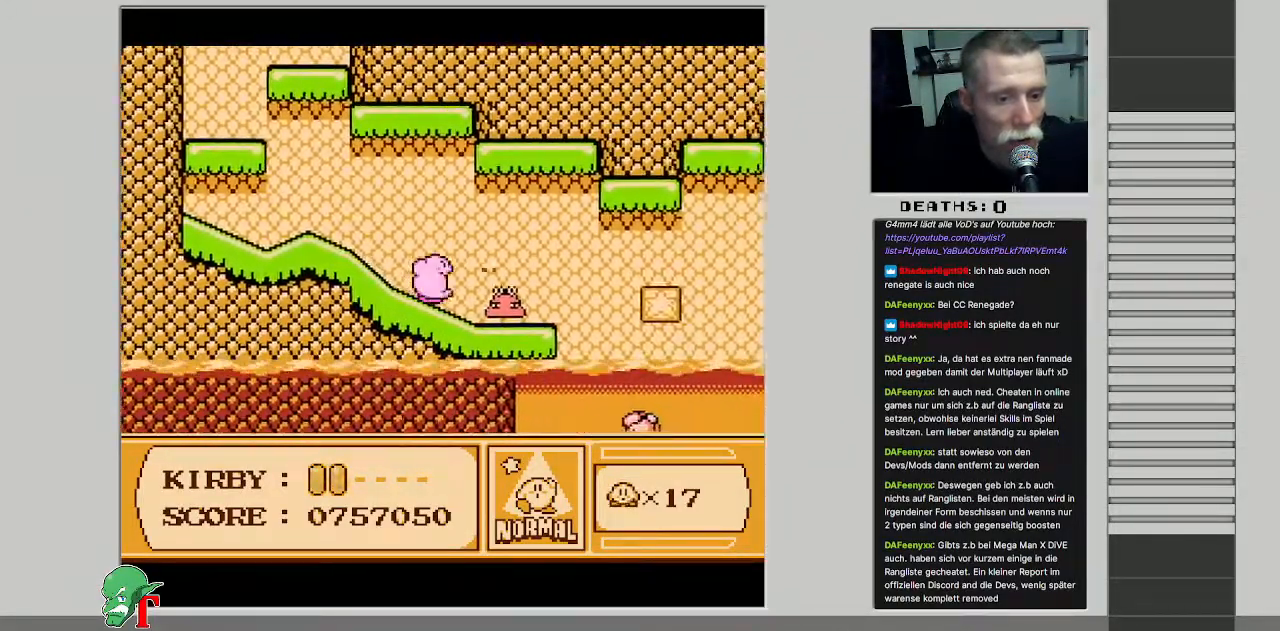
{"buttons": ["B", "DPAD_RIGHT"], "events": [[200, "B", "up"], [200, "DPAD_RIGHT", "down"], [483, "B", "down"]]}
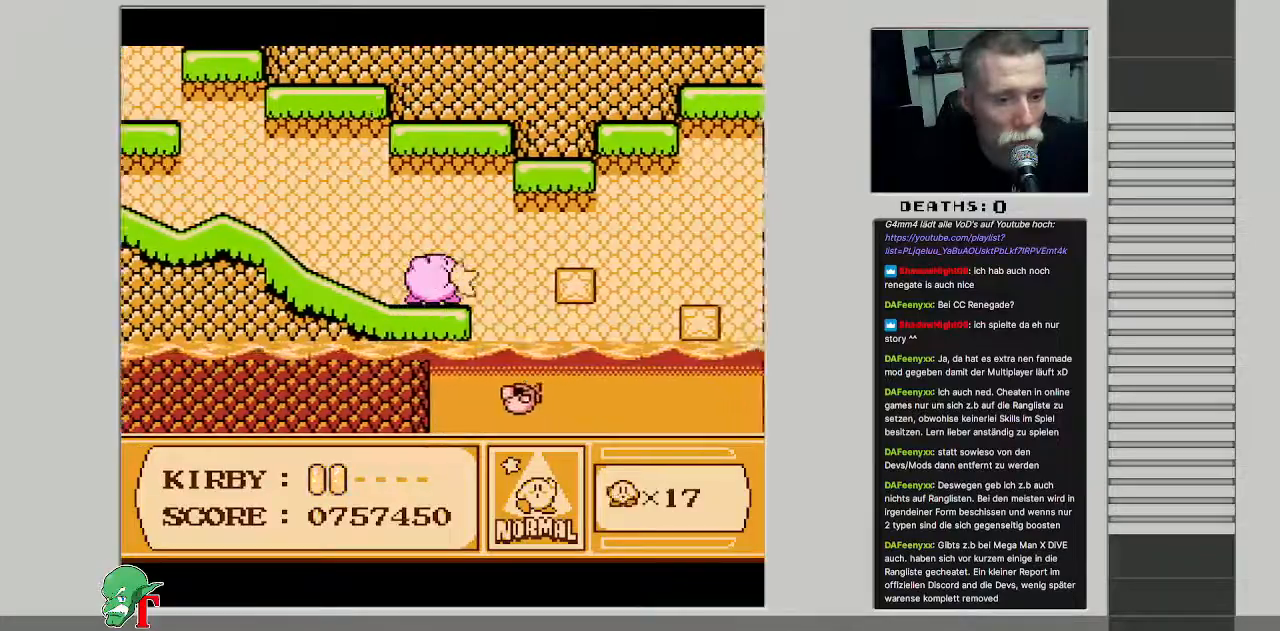
{"buttons": ["DPAD_UP"], "events": [[50, "DPAD_RIGHT", "up"], [150, "B", "up"], [200, "DPAD_RIGHT", "down"], [317, "DPAD_UP", "down"], [500, "DPAD_RIGHT", "up"]]}
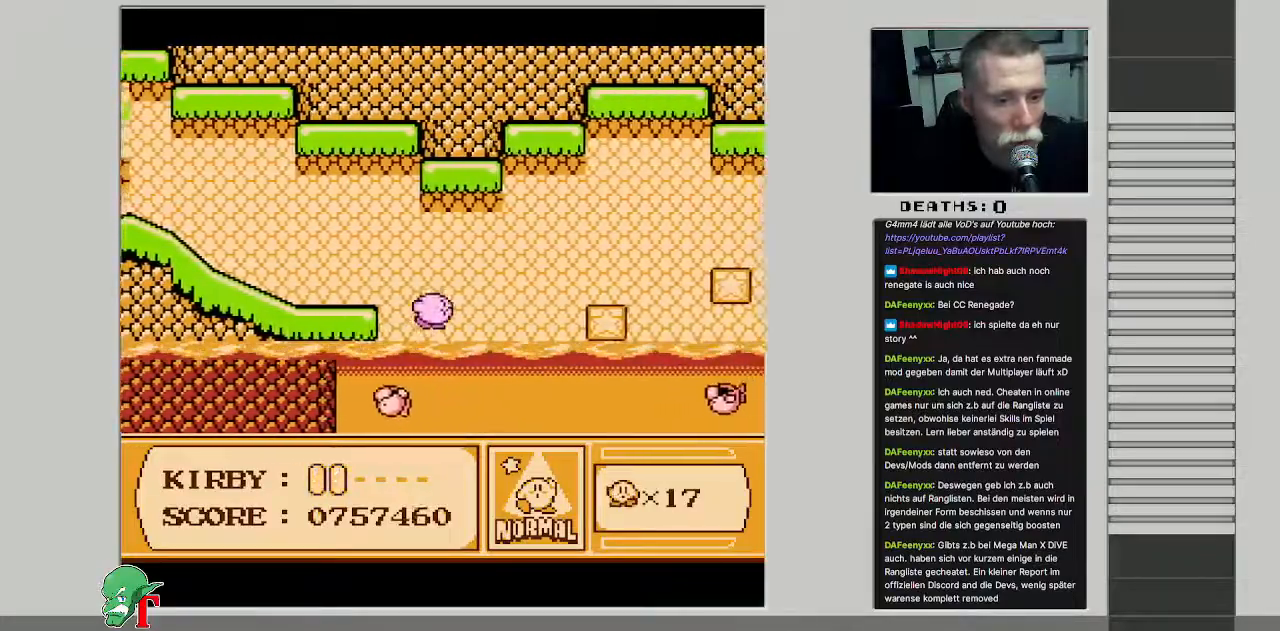
{"buttons": ["DPAD_UP", "DPAD_RIGHT"], "events": [[33, "DPAD_RIGHT", "down"], [367, "DPAD_UP", "up"], [450, "DPAD_UP", "down"]]}
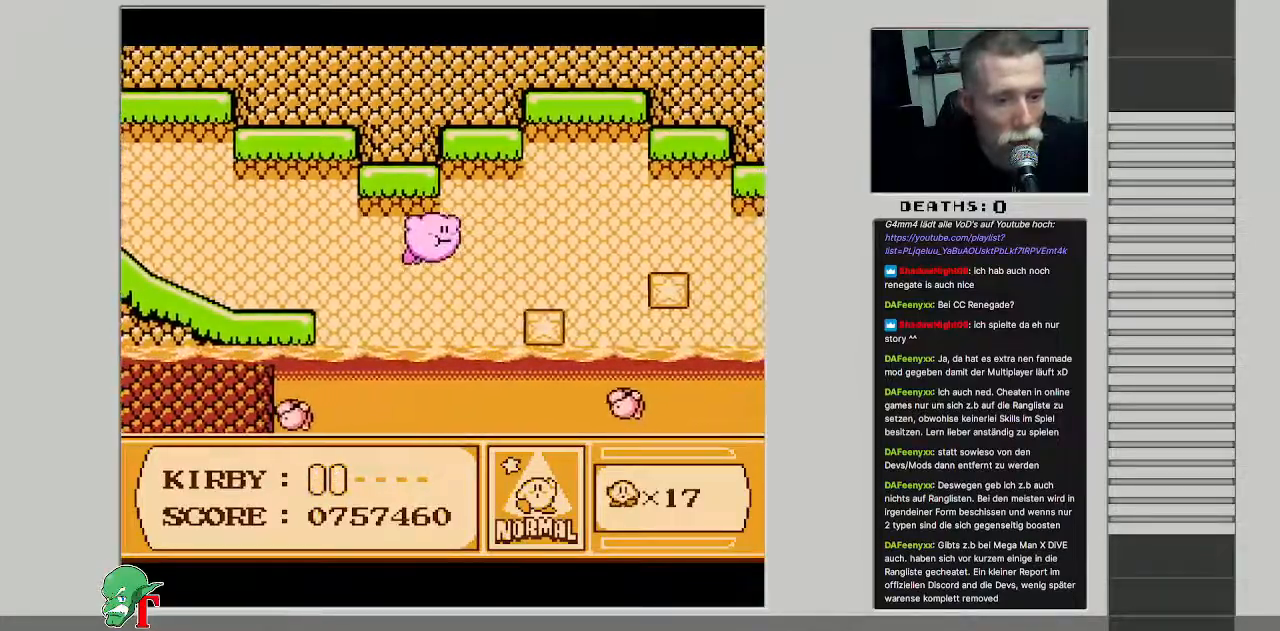
{"buttons": ["DPAD_RIGHT"], "events": [[133, "DPAD_UP", "up"], [267, "B", "down"], [433, "B", "up"]]}
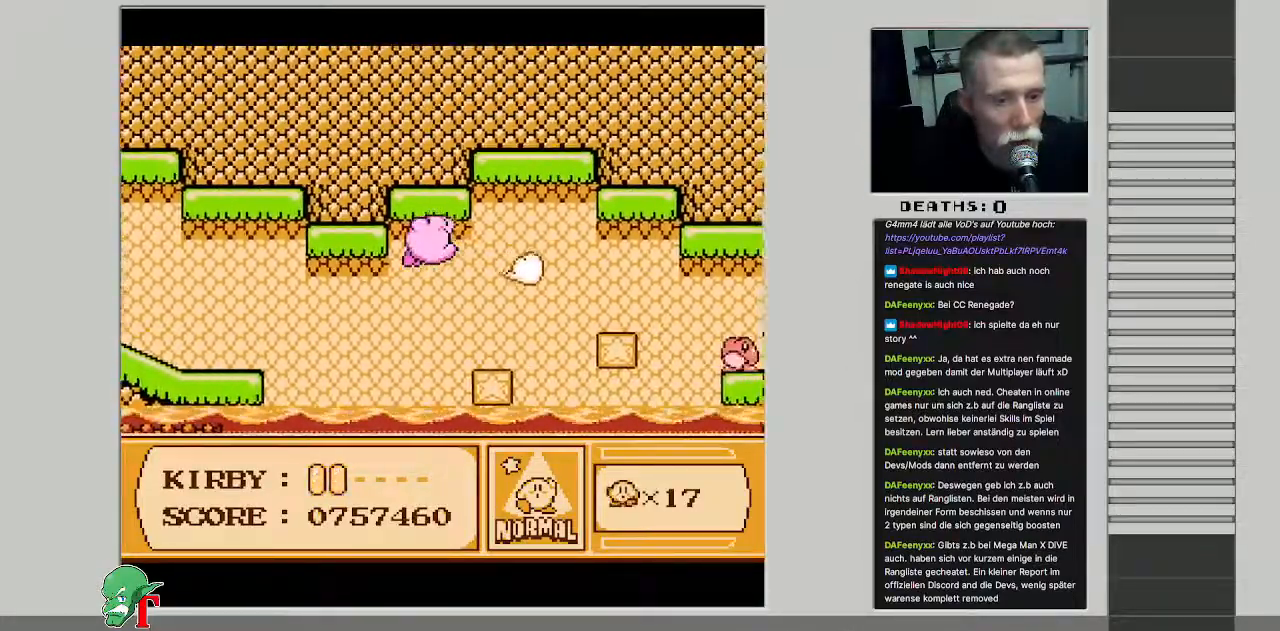
{"buttons": ["DPAD_RIGHT"], "events": [[17, "DPAD_RIGHT", "up"], [417, "DPAD_RIGHT", "down"]]}
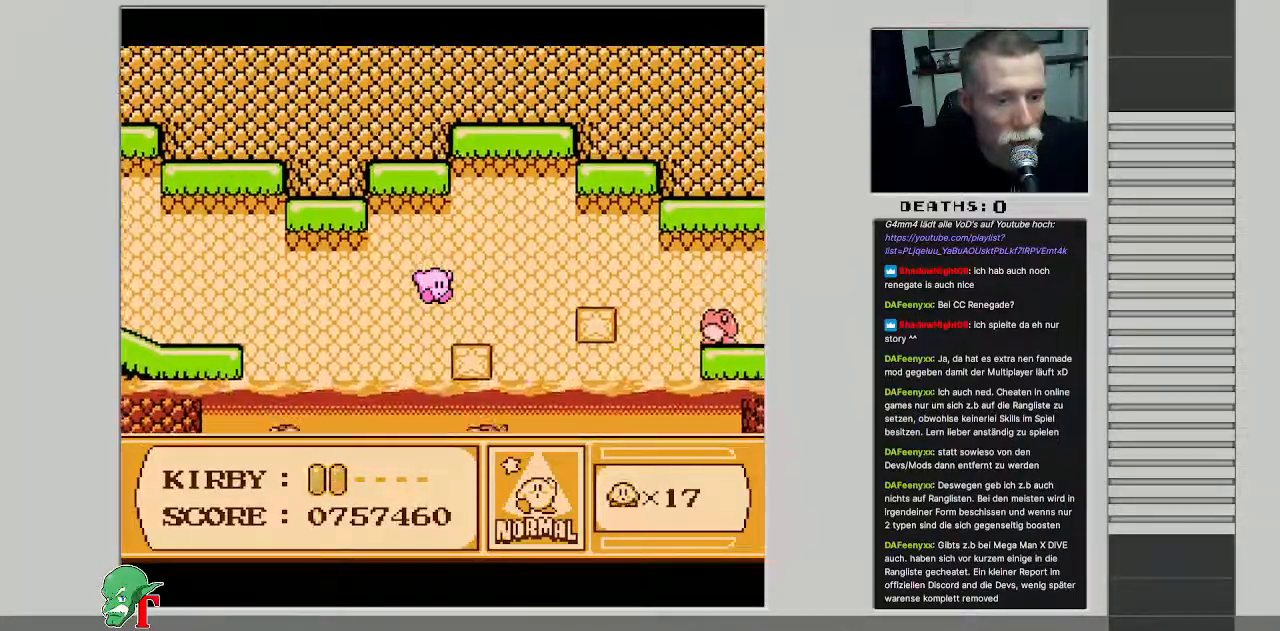
{"buttons": ["DPAD_RIGHT"], "events": [[100, "DPAD_RIGHT", "up"], [500, "DPAD_RIGHT", "down"]]}
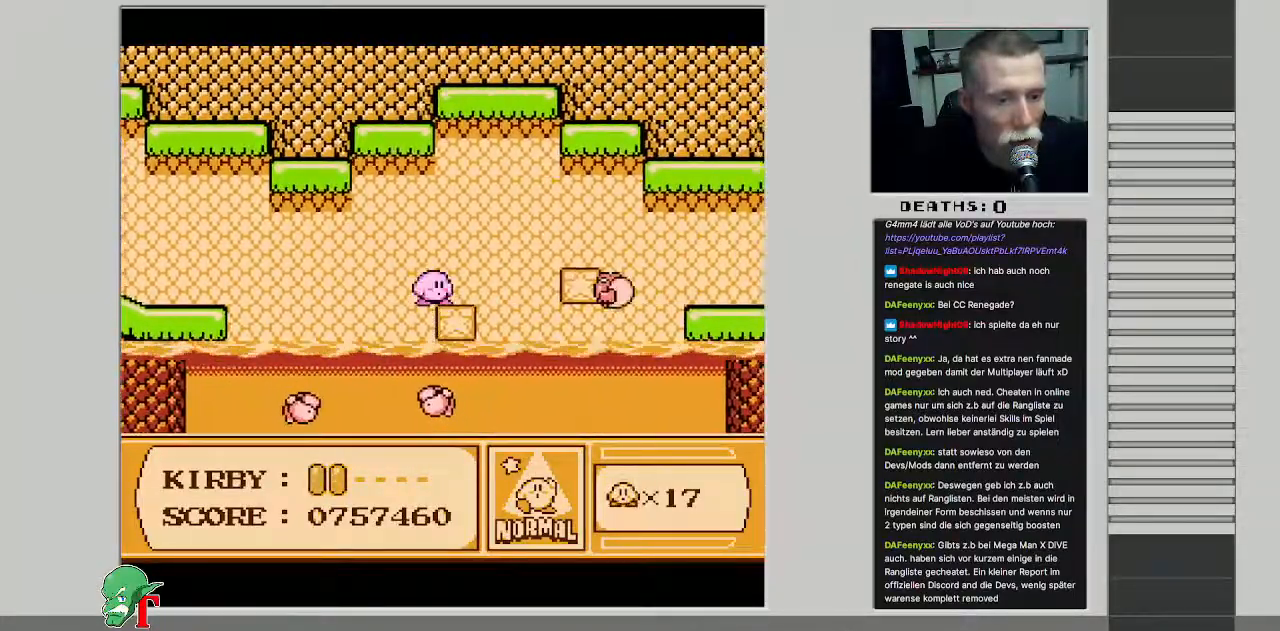
{"buttons": ["A", "DPAD_RIGHT"], "events": [[83, "DPAD_RIGHT", "up"], [217, "DPAD_RIGHT", "down"], [300, "A", "down"]]}
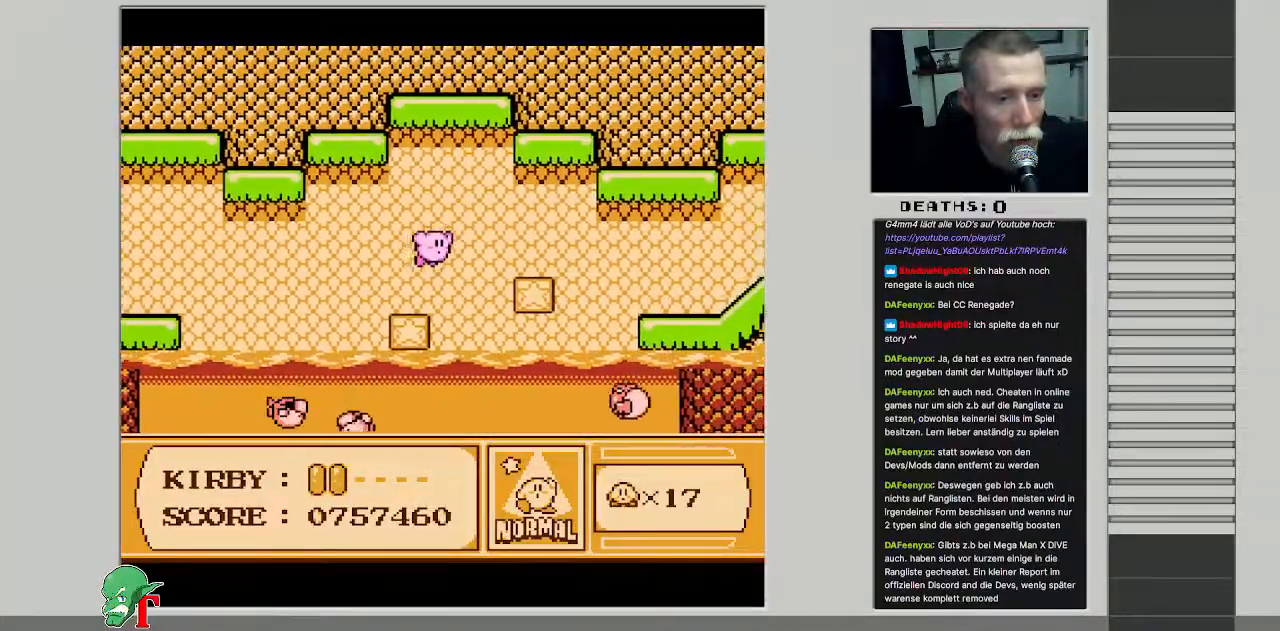
{"buttons": ["DPAD_RIGHT"], "events": [[83, "A", "up"]]}
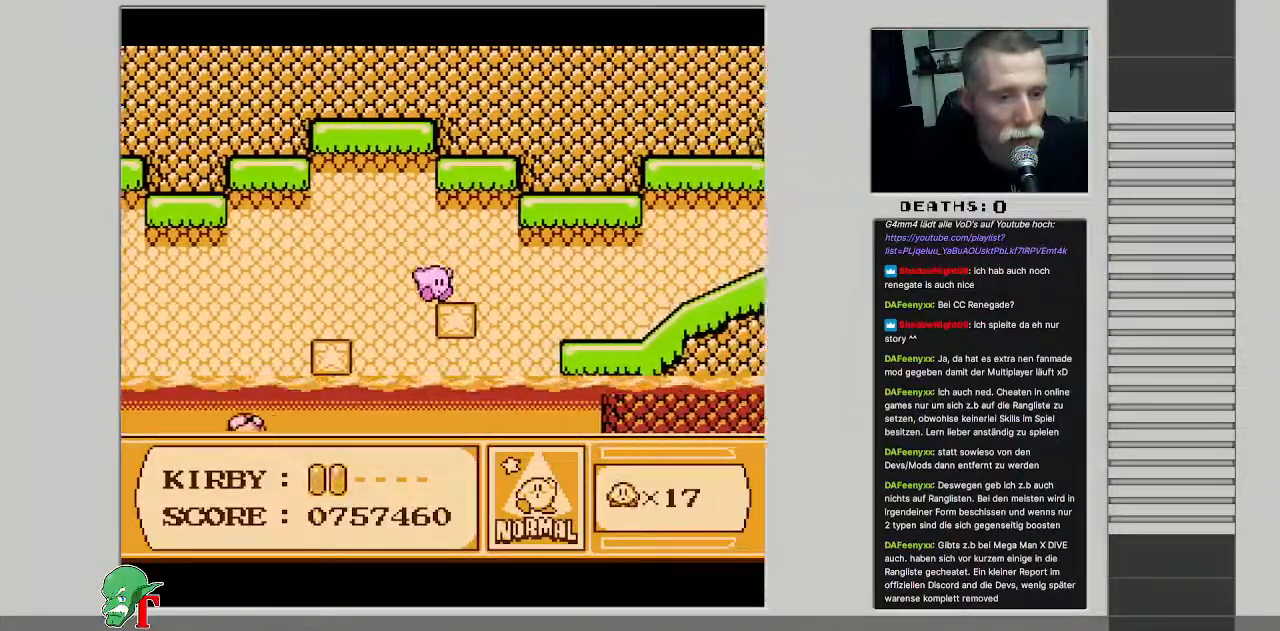
{"buttons": ["DPAD_RIGHT"], "events": []}
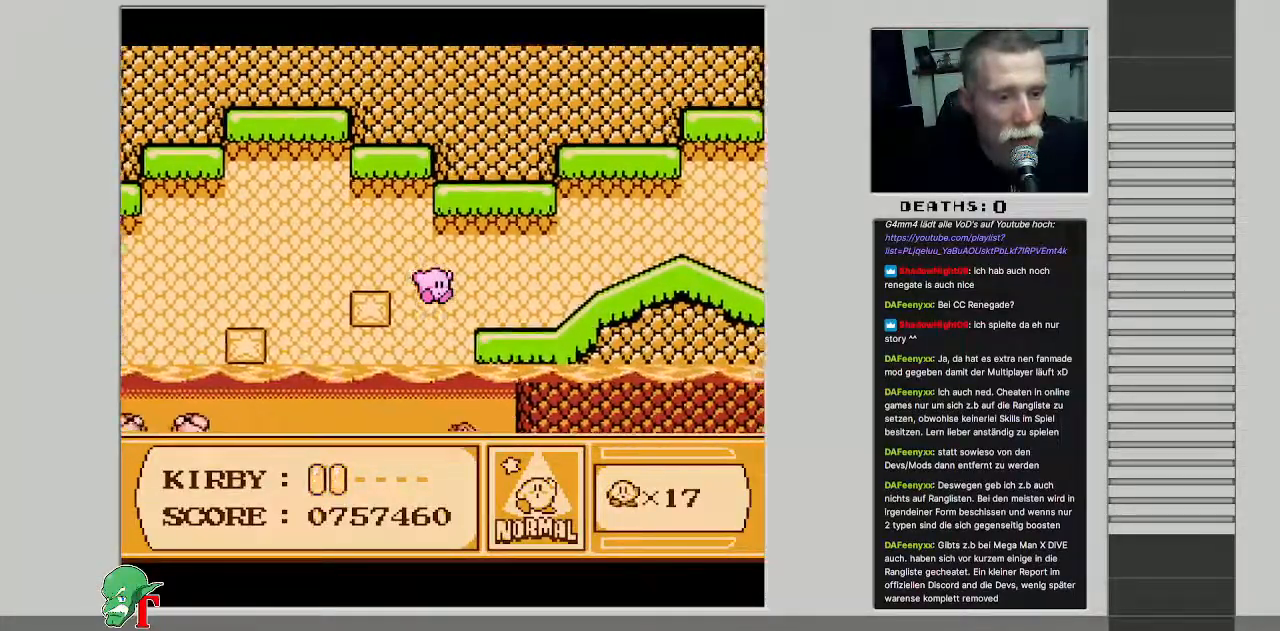
{"buttons": ["B", "DPAD_RIGHT"], "events": [[17, "DPAD_UP", "down"], [267, "DPAD_UP", "up"], [433, "B", "down"]]}
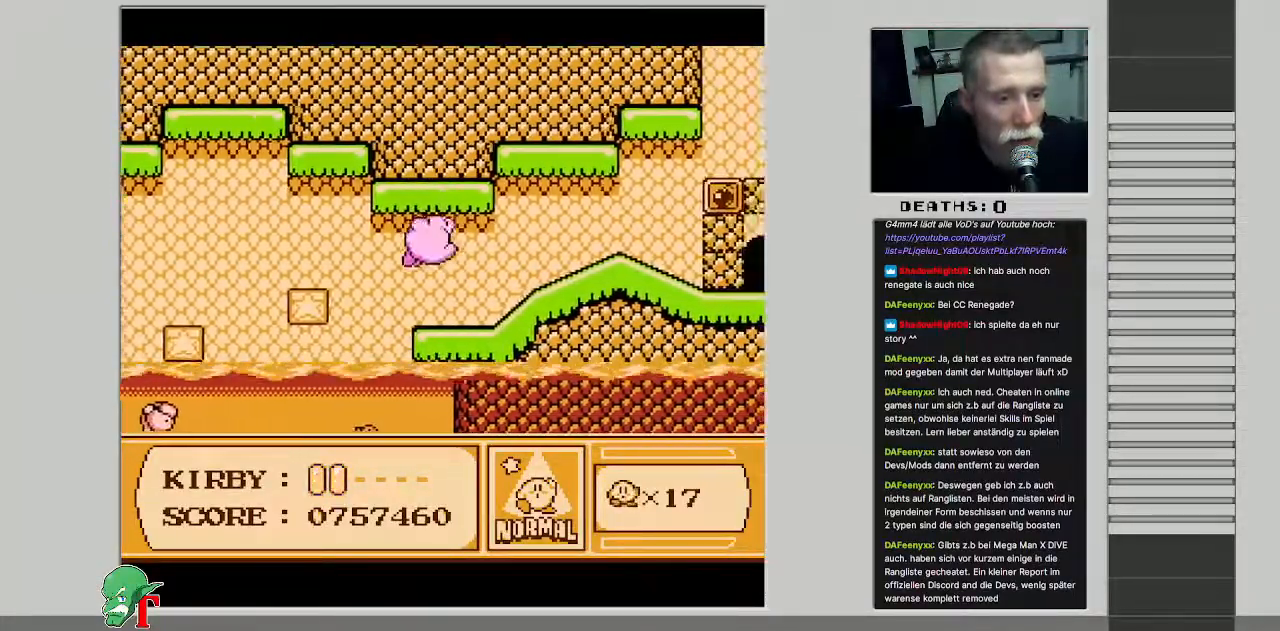
{"buttons": ["DPAD_RIGHT"], "events": [[100, "B", "up"], [200, "B", "down"], [350, "B", "up"]]}
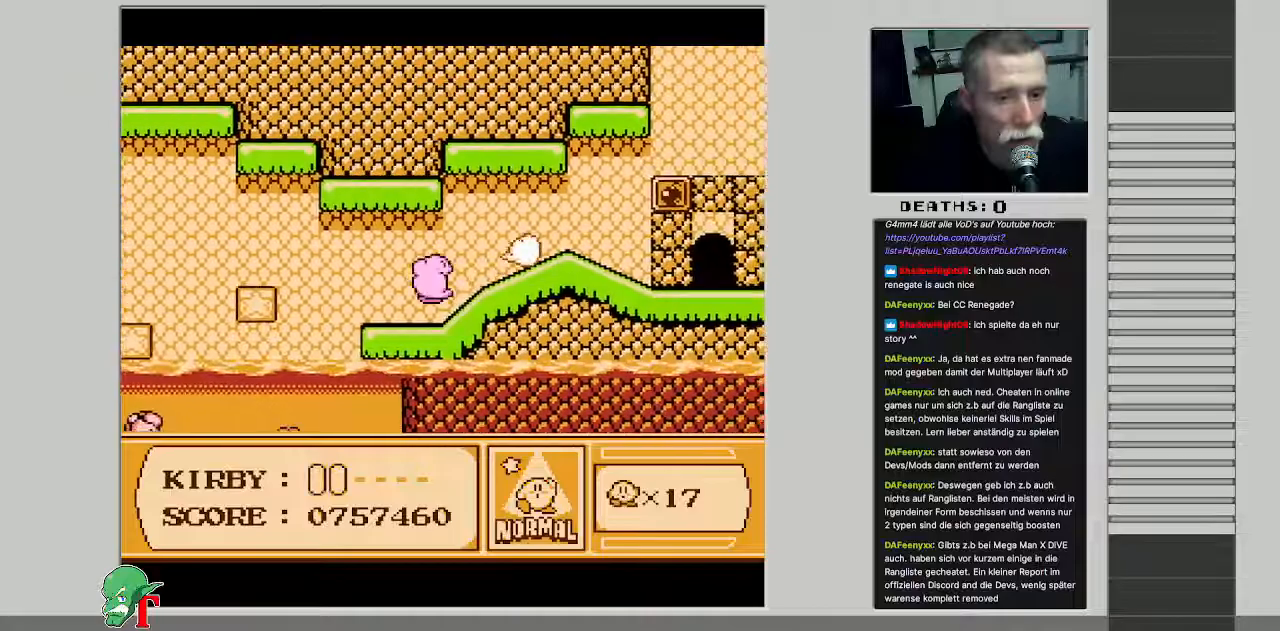
{"buttons": ["DPAD_RIGHT"], "events": []}
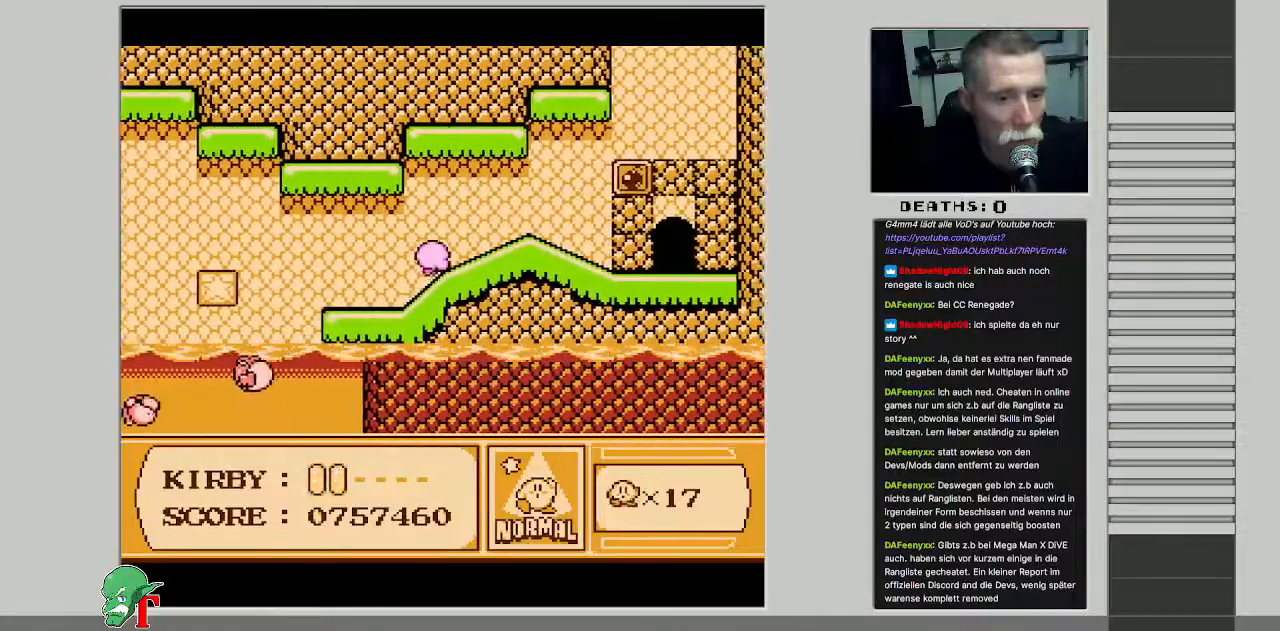
{"buttons": ["DPAD_UP", "DPAD_RIGHT"], "events": [[17, "DPAD_UP", "down"]]}
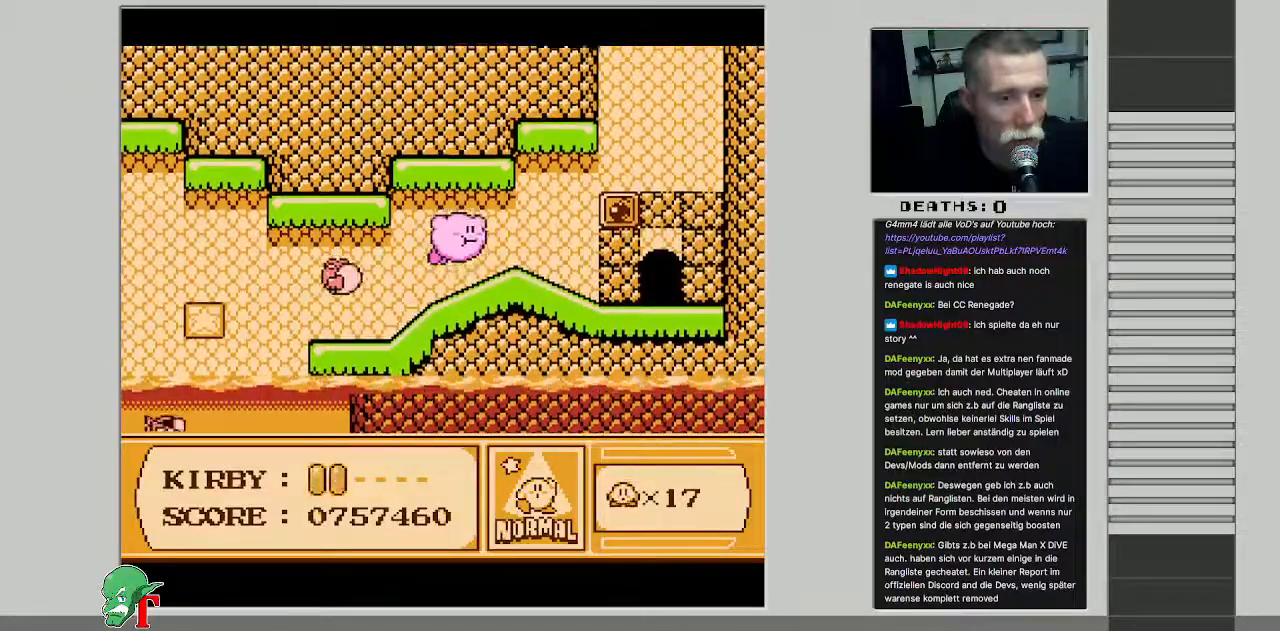
{"buttons": ["DPAD_RIGHT"], "events": [[200, "DPAD_UP", "up"], [300, "B", "down"], [467, "B", "up"]]}
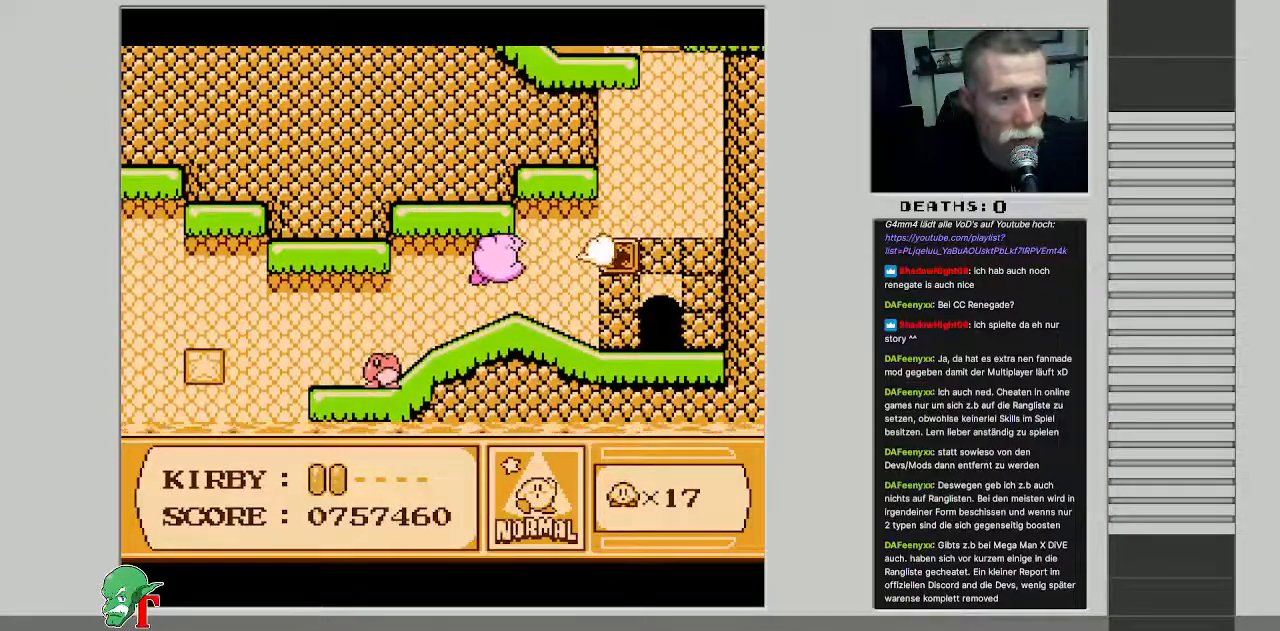
{"buttons": ["DPAD_RIGHT"], "events": []}
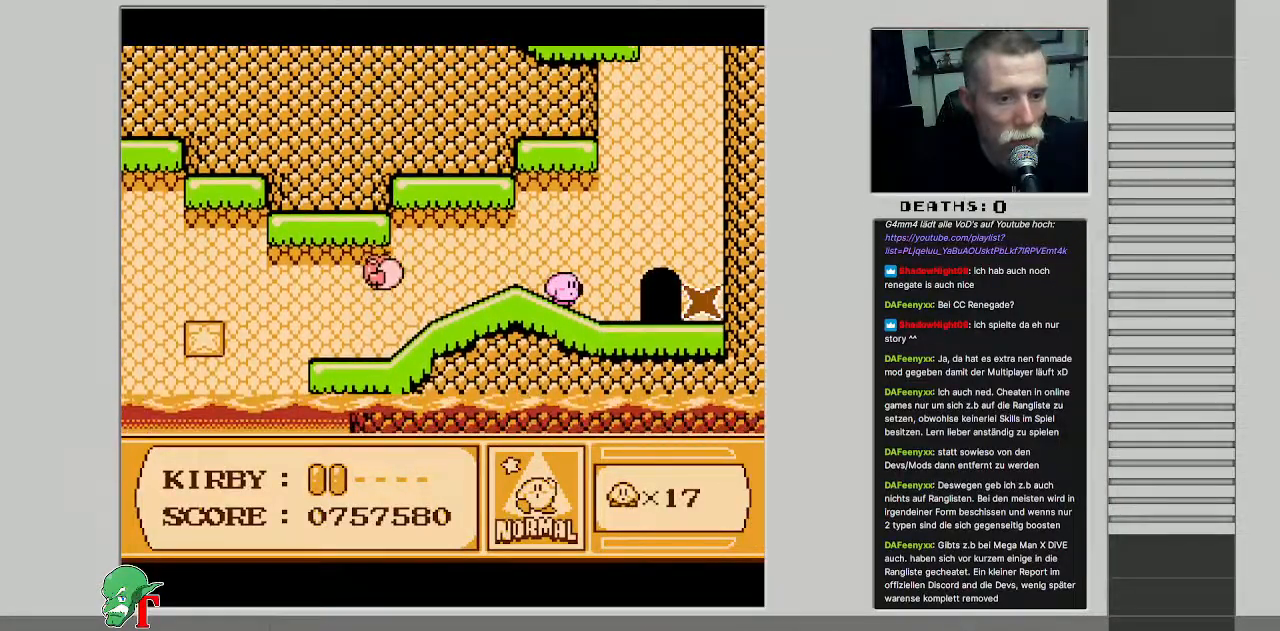
{"buttons": [], "events": [[350, "DPAD_UP", "down"], [367, "DPAD_RIGHT", "up"], [417, "DPAD_UP", "up"]]}
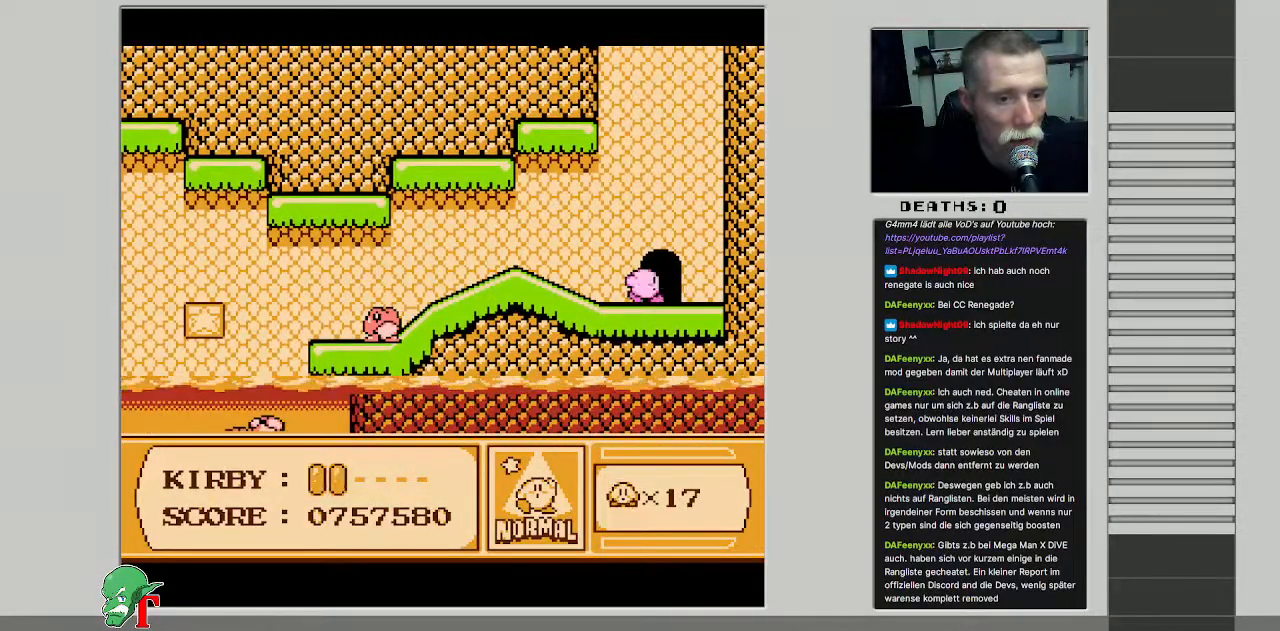
{"buttons": [], "events": []}
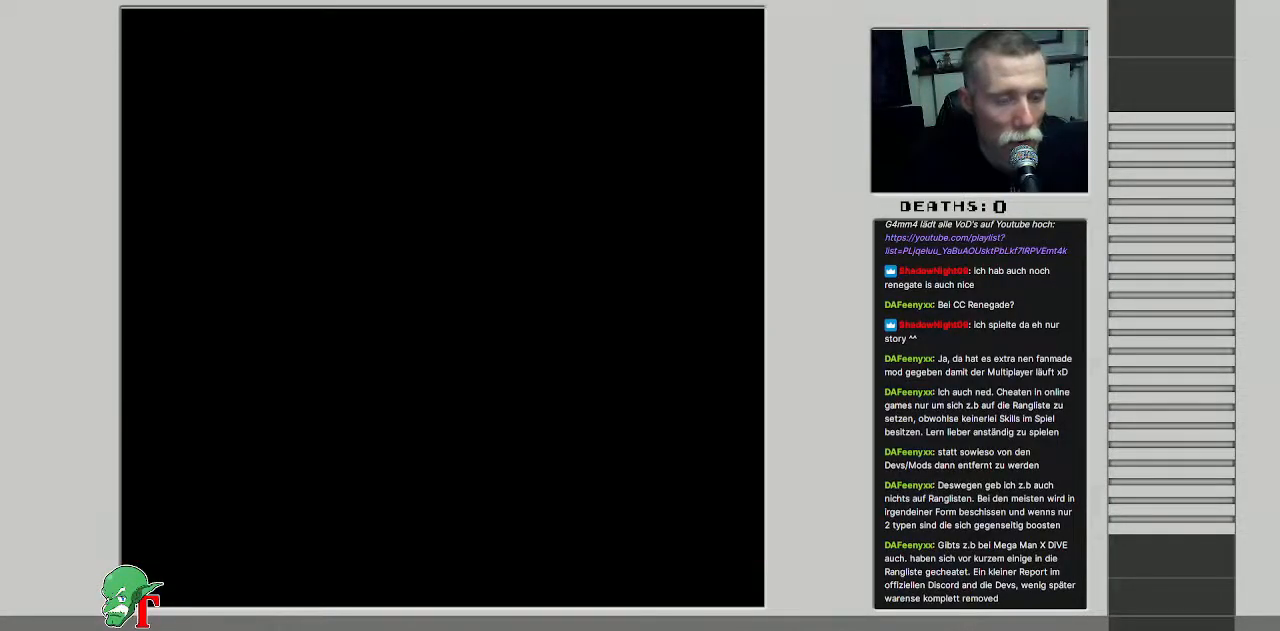
{"buttons": [], "events": []}
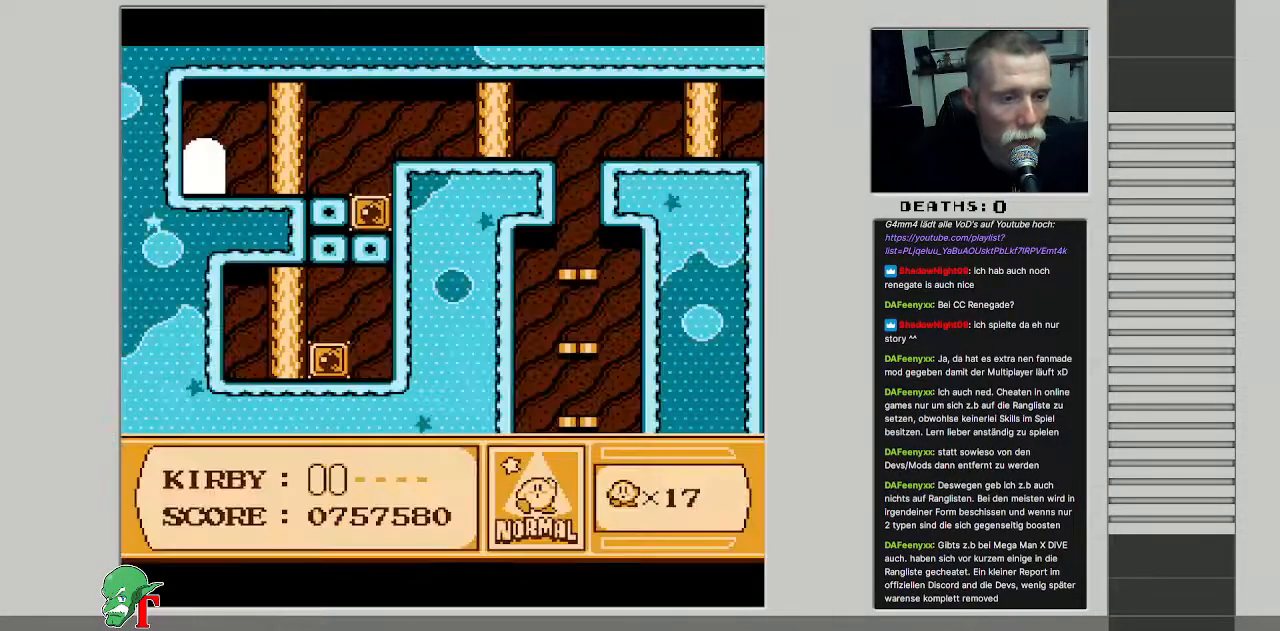
{"buttons": ["DPAD_RIGHT"], "events": [[500, "DPAD_RIGHT", "down"]]}
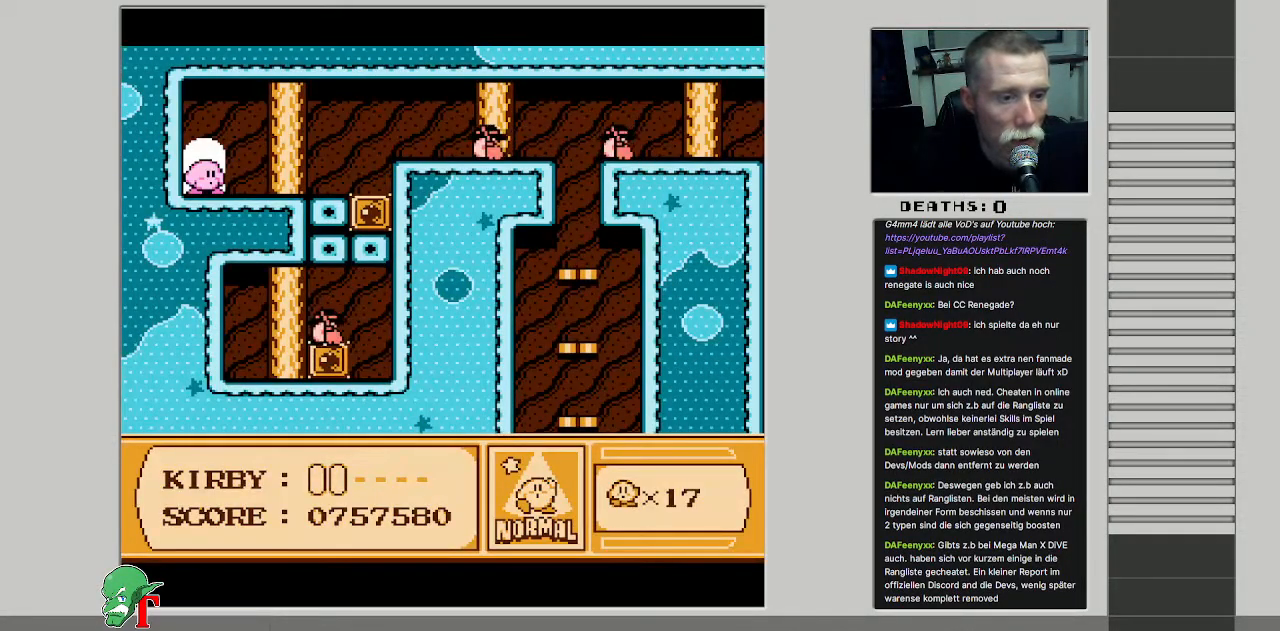
{"buttons": ["A", "DPAD_RIGHT"], "events": [[483, "A", "down"]]}
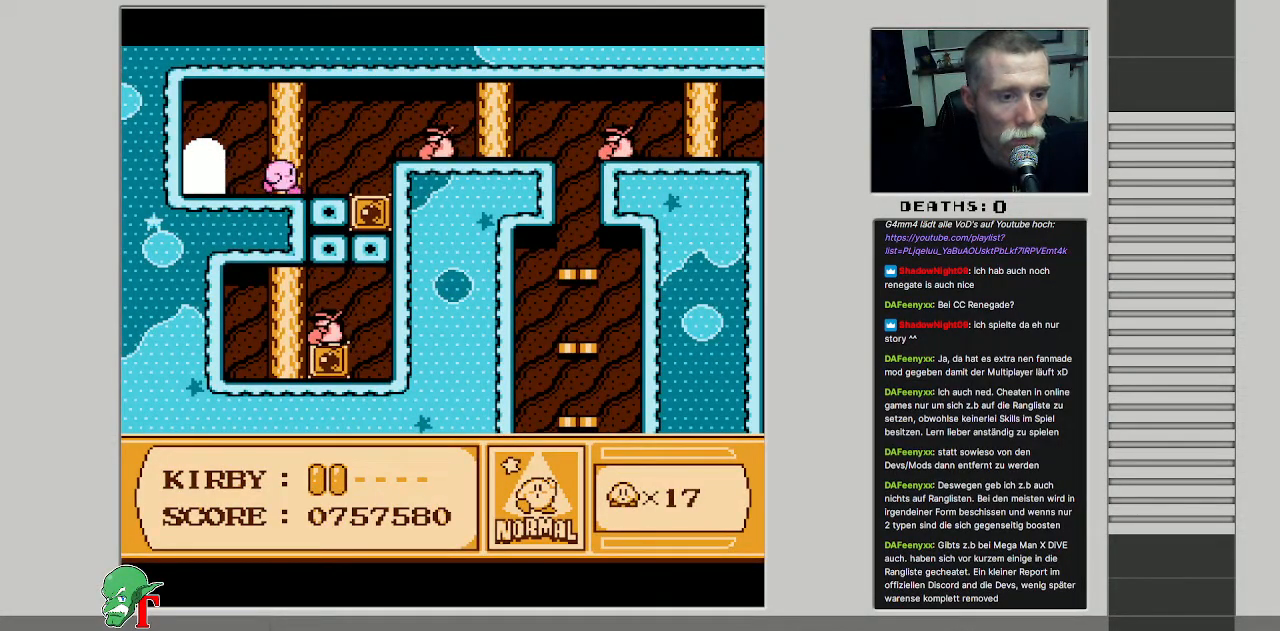
{"buttons": [], "events": [[100, "A", "up"], [100, "B", "down"], [117, "DPAD_RIGHT", "up"], [500, "B", "up"]]}